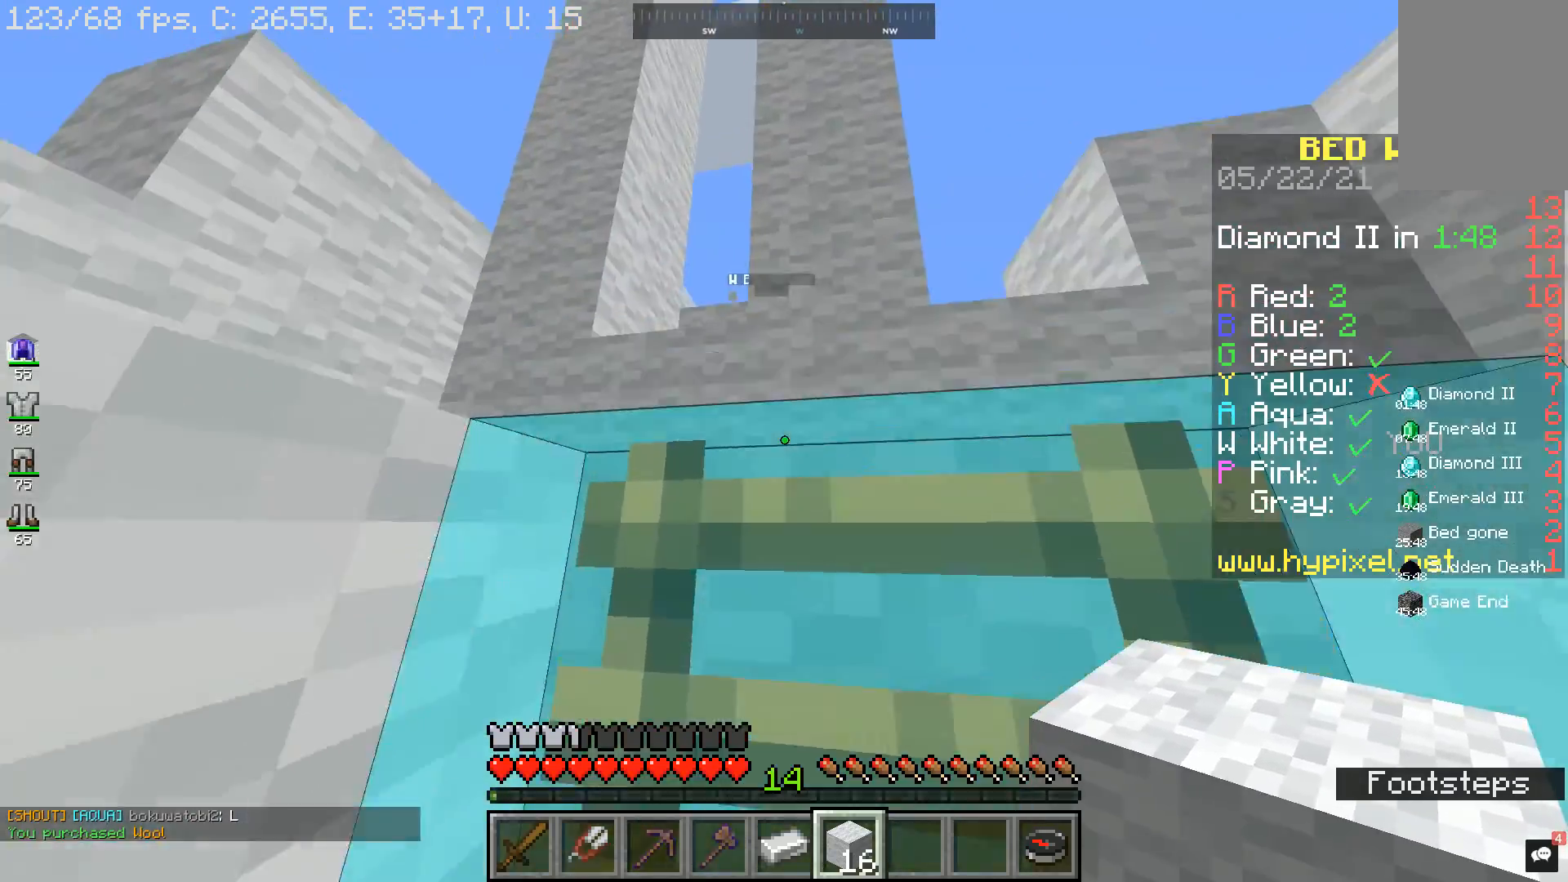
Gameplay with keyboard and mouse; each line is a JSON object with the keys and mouse buttons held at the frame after it. "events" lists presses ("down") and releases ("up") of "a", "d", "s", "space", "w", "mouse_left" and "mouse_right" between this image and that frame as [ms after this image, input, new state], when the widget could be followed in between. "mouse_left", "mouse_right" = the "left", "right" buttons of the "mouse" list. No other keys are recorded. Fast repeated clicks can show as one long hold. Mouse movement is not recorded.
{"keys": ["a", "space", "w"], "mouse": [], "events": [[500, "a", "down"]]}
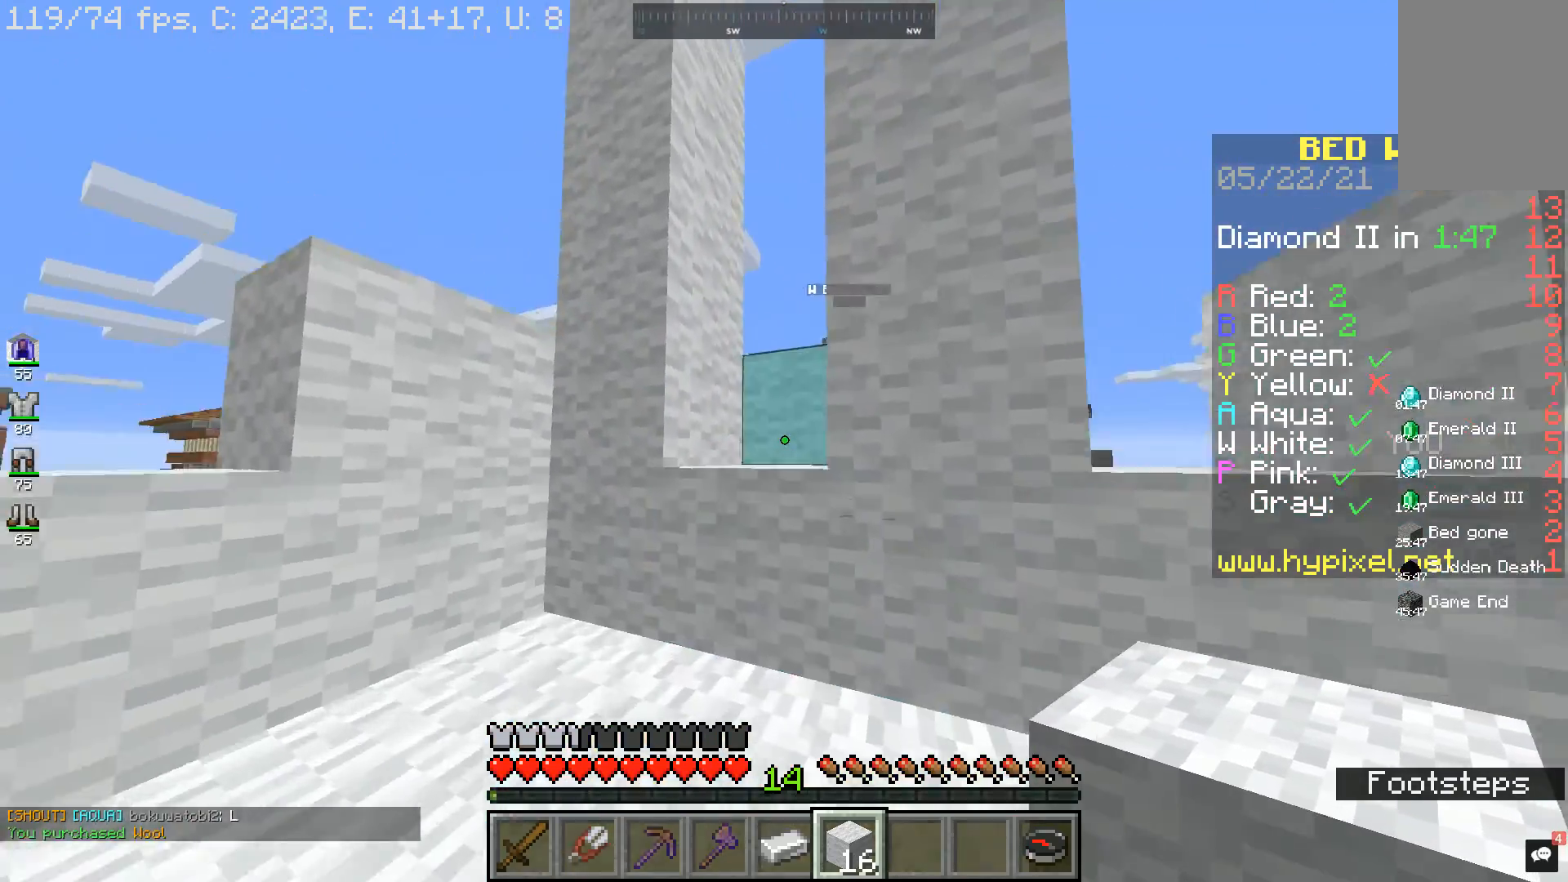
{"keys": ["a", "space", "w"], "mouse": [], "events": []}
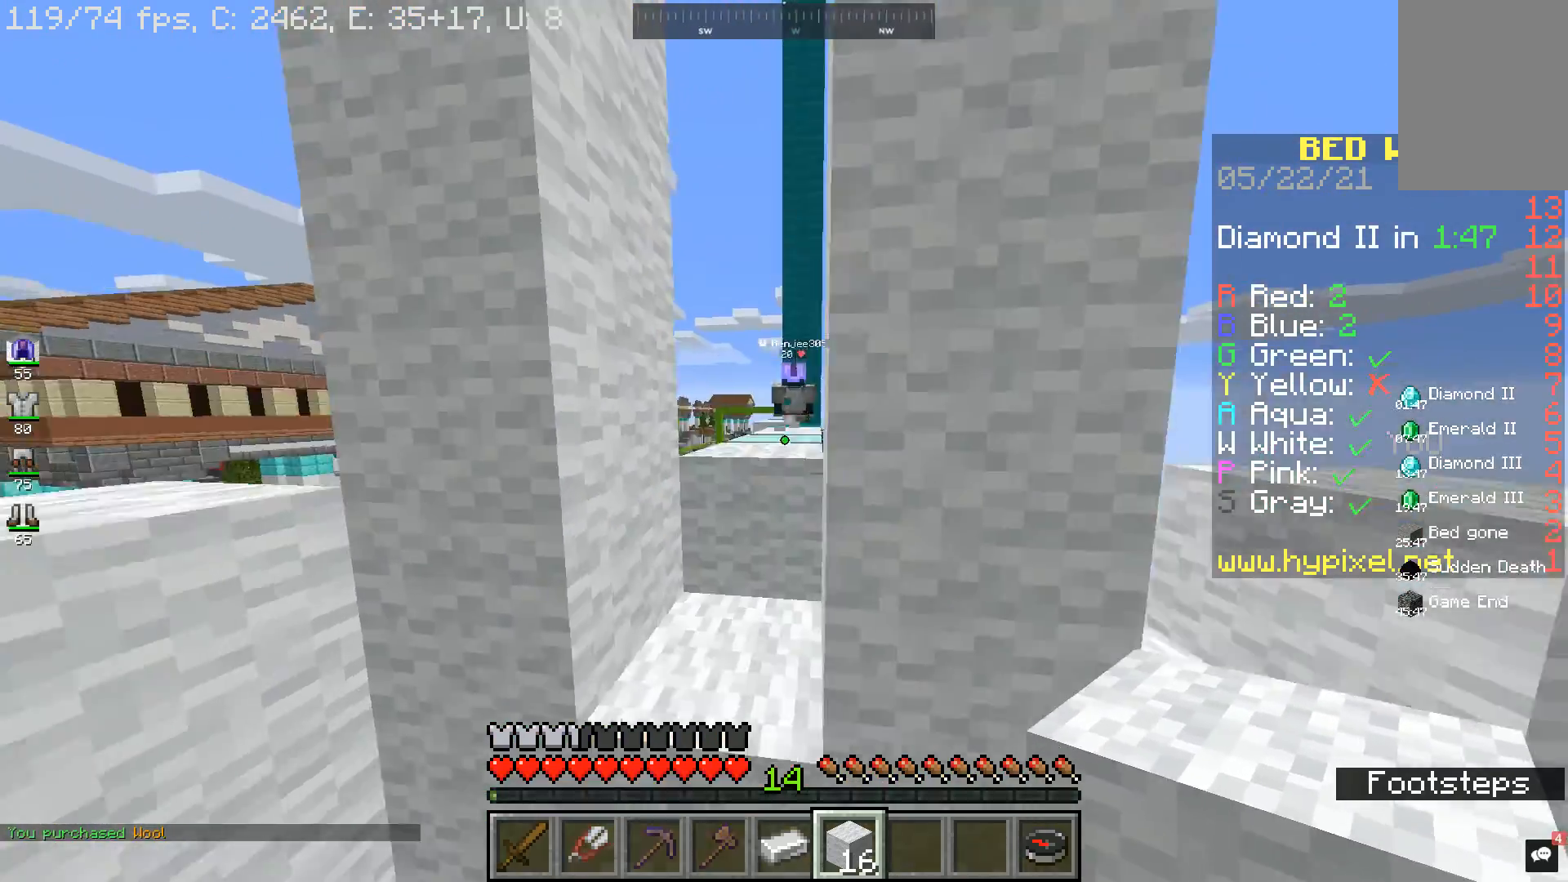
{"keys": ["space", "w"], "mouse": [], "events": [[67, "space", "up"], [100, "a", "up"], [300, "space", "down"]]}
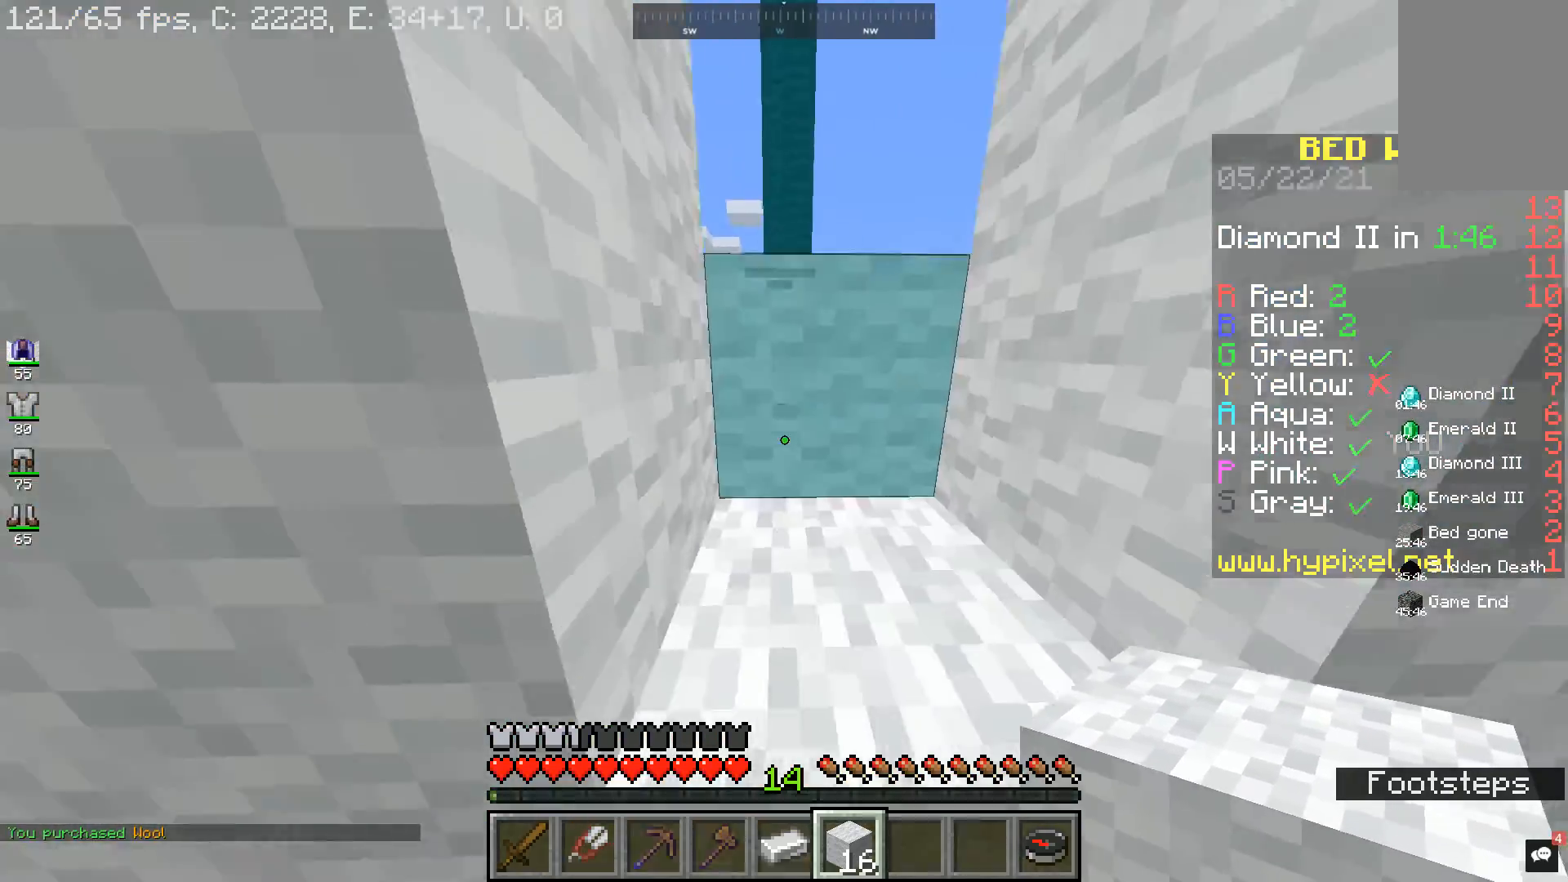
{"keys": ["space", "w"], "mouse": [], "events": [[267, "d", "down"], [467, "d", "up"]]}
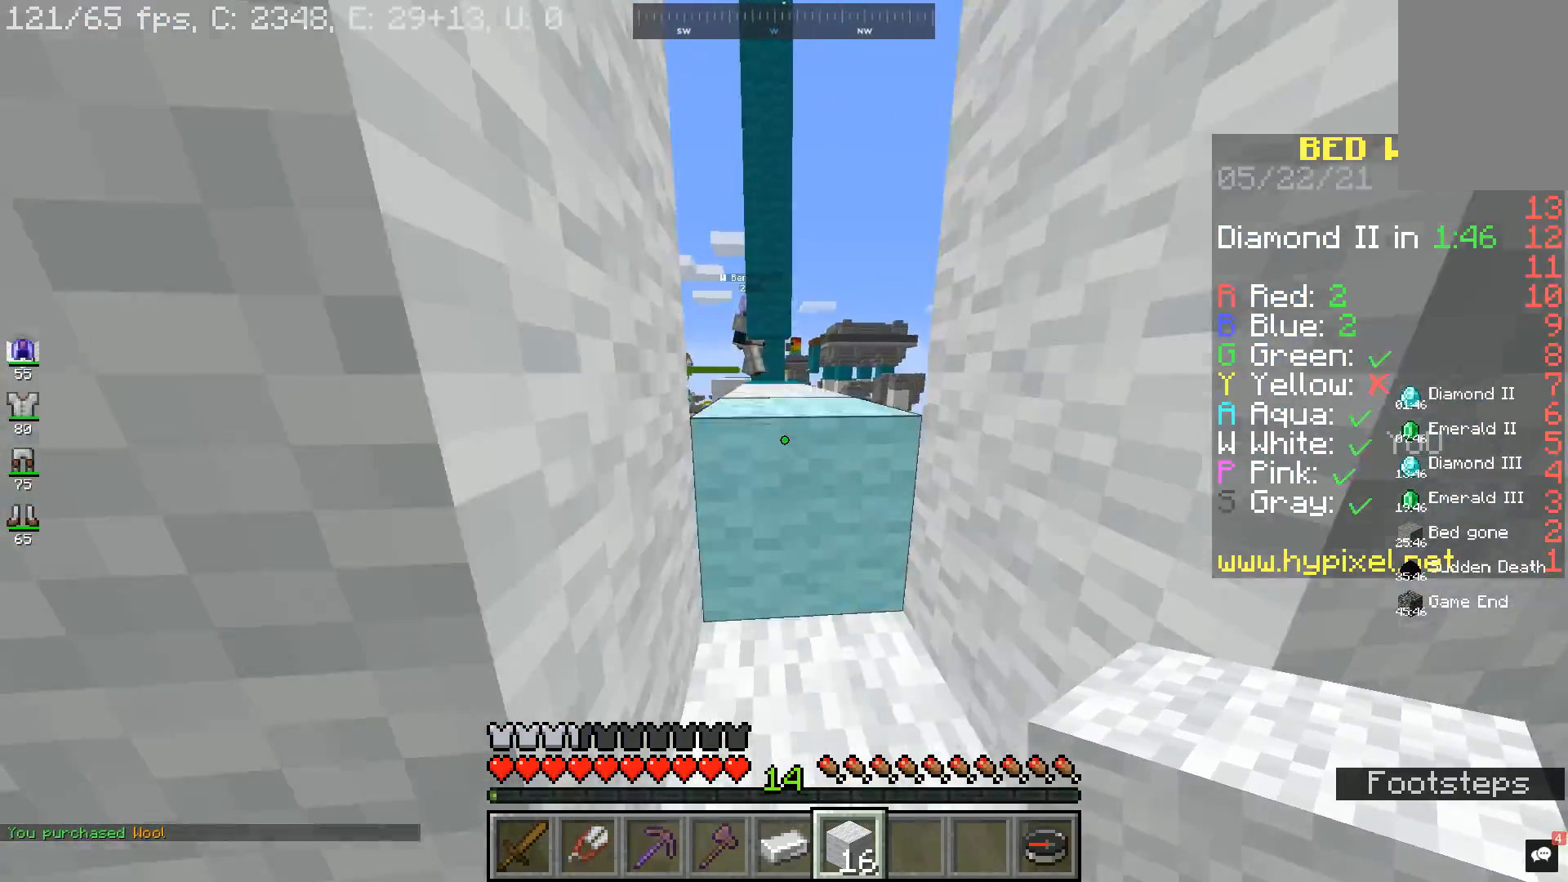
{"keys": ["space", "w"], "mouse": [], "events": []}
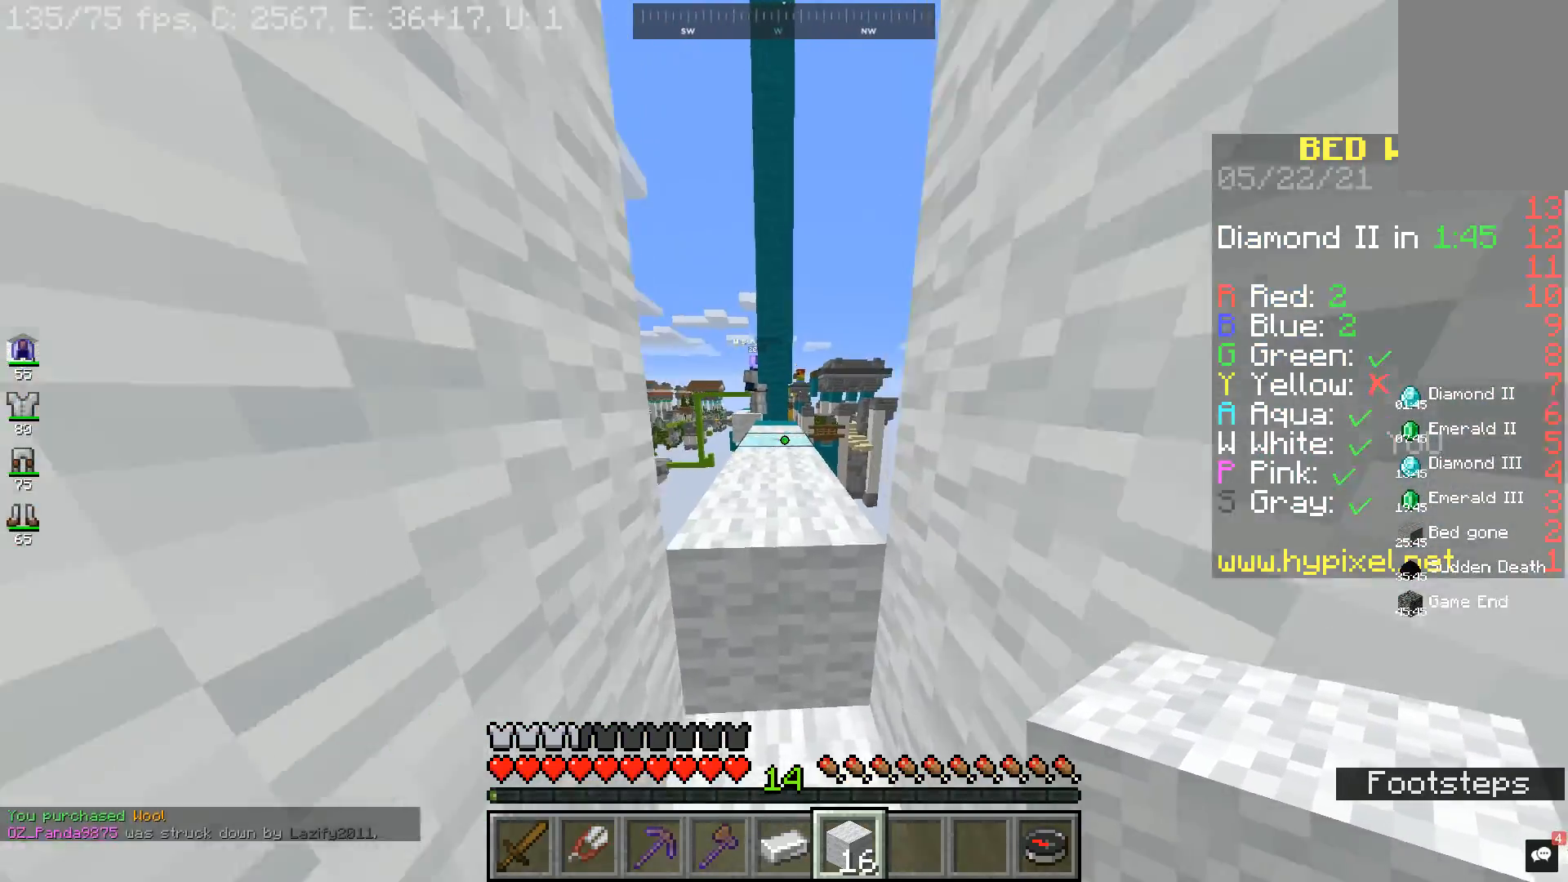
{"keys": ["space", "w"], "mouse": [], "events": []}
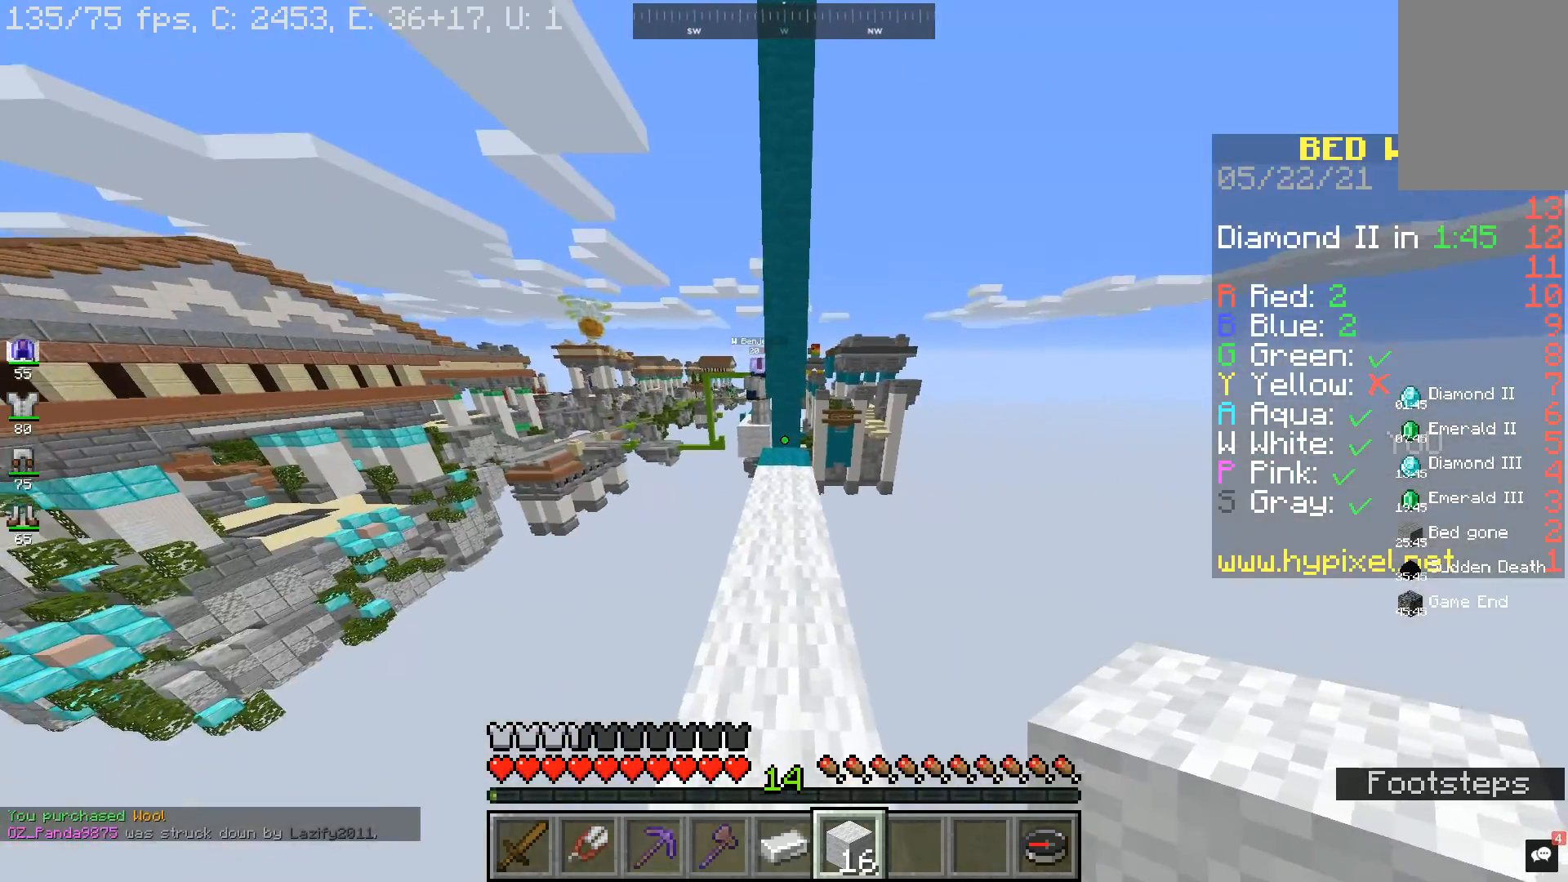
{"keys": ["w"], "mouse": [], "events": [[200, "space", "up"]]}
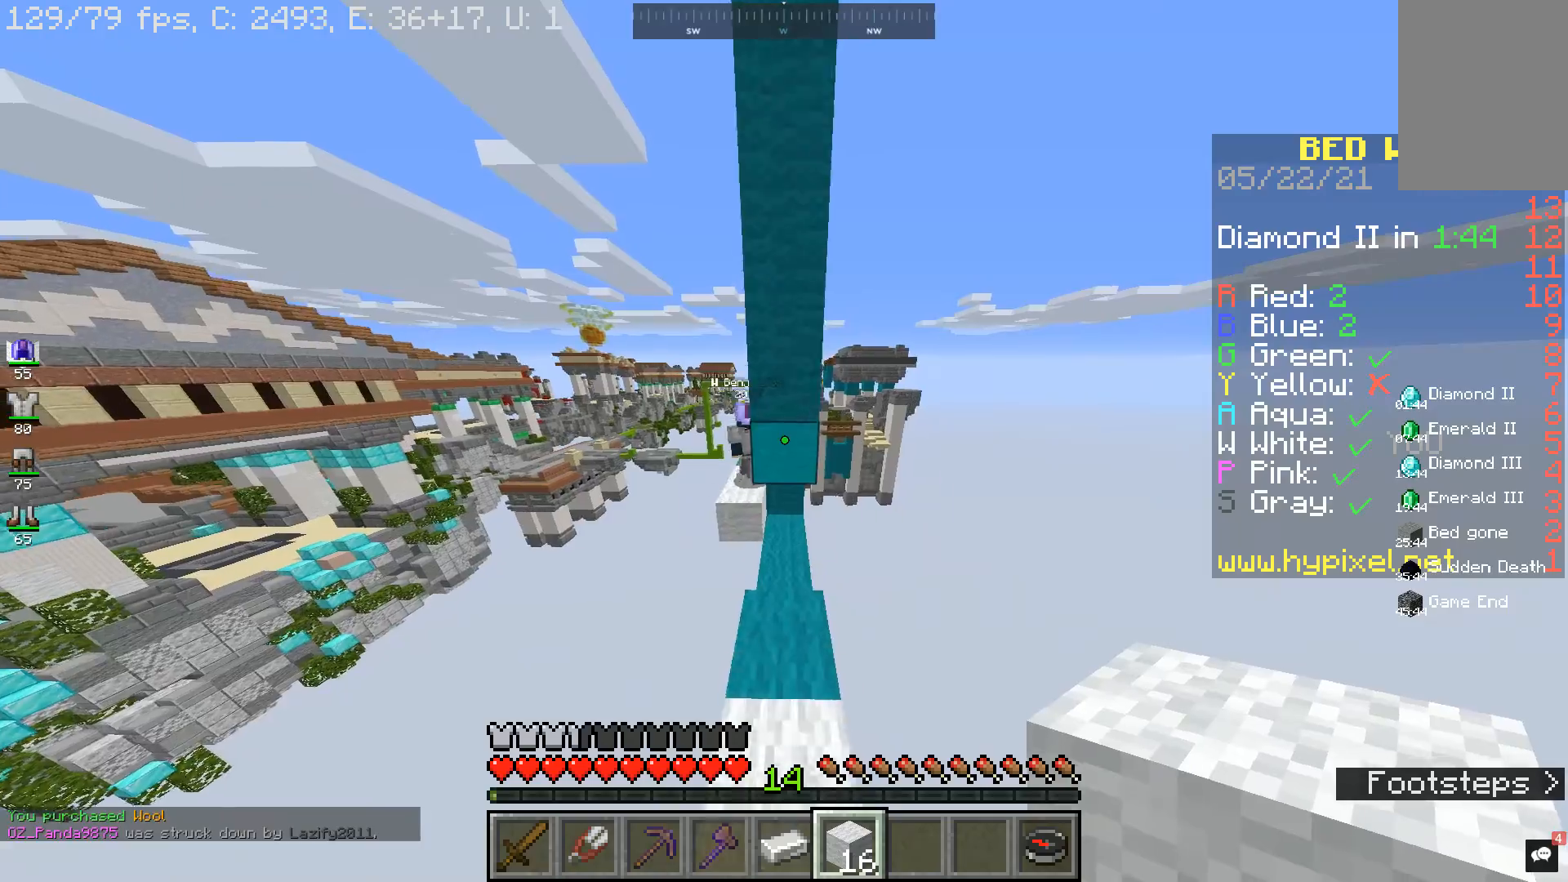
{"keys": ["w"], "mouse": [], "events": []}
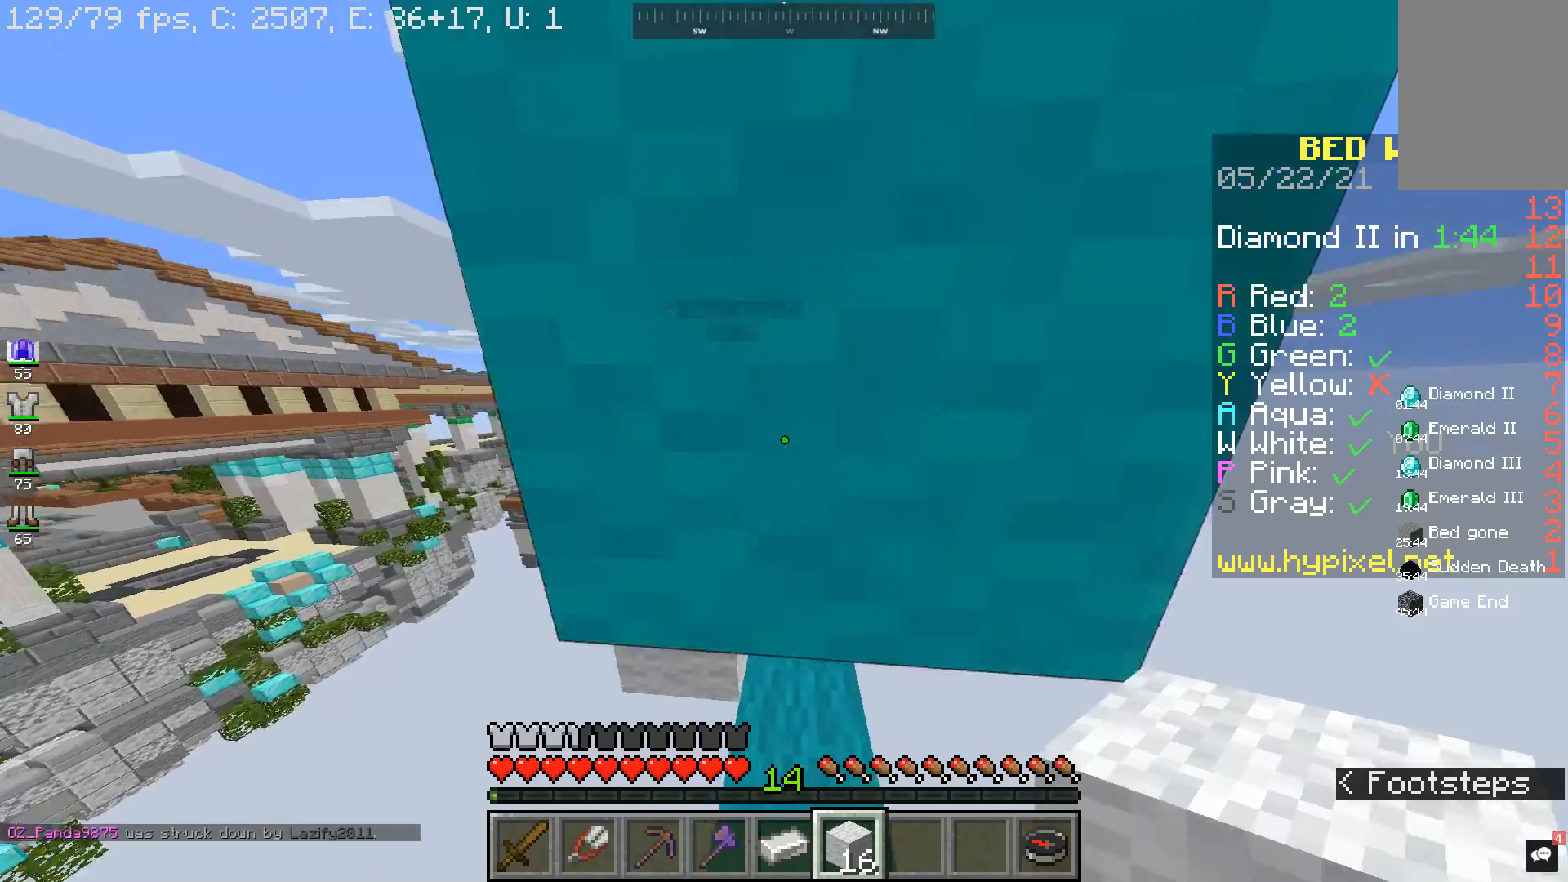
{"keys": ["w"], "mouse": [], "events": []}
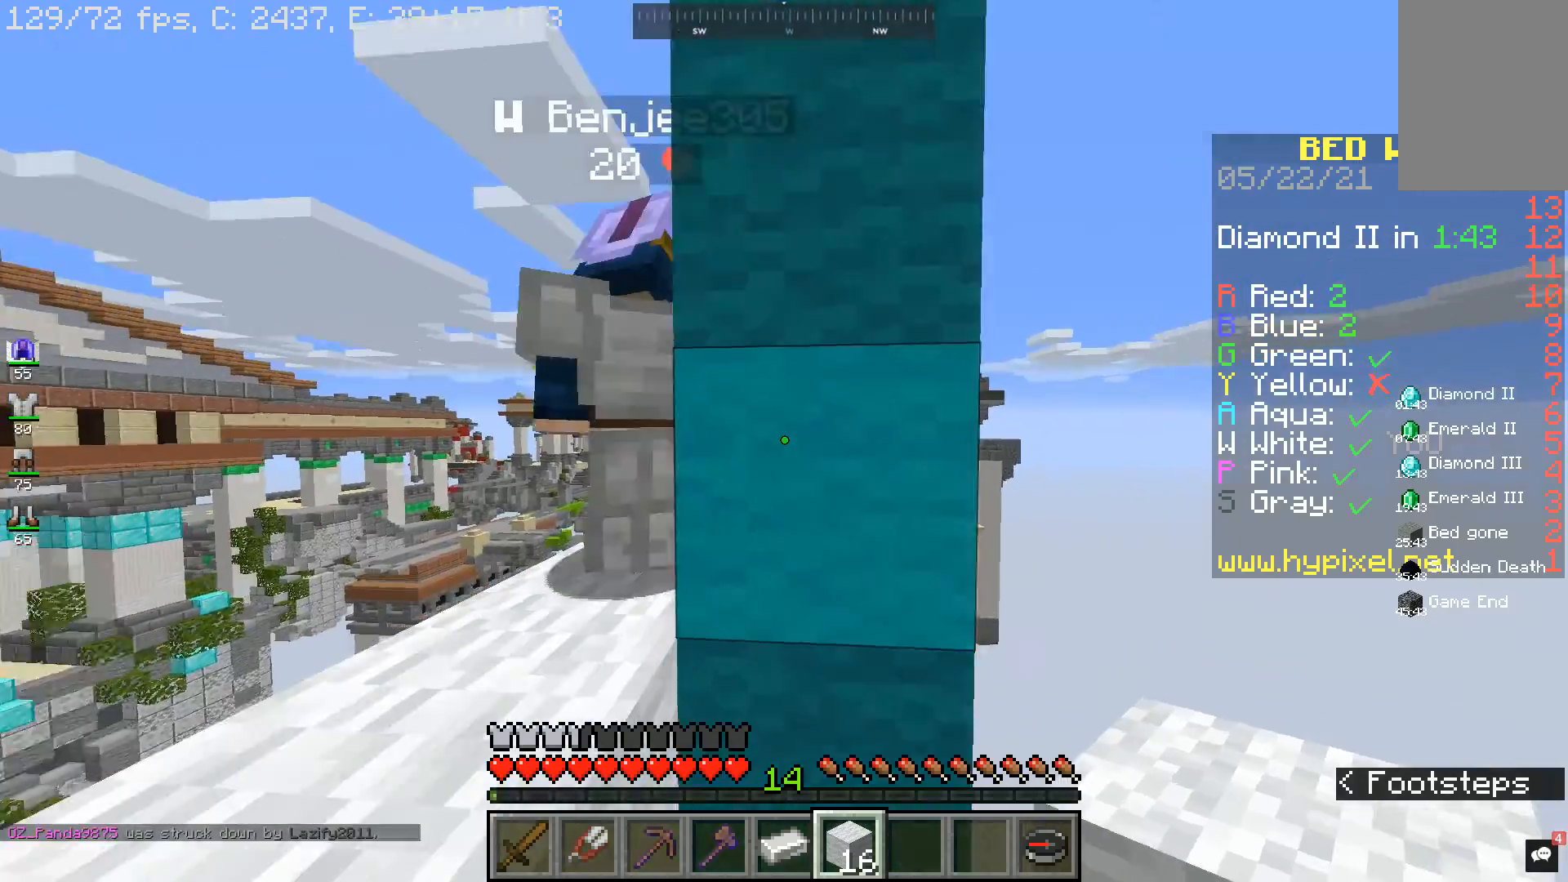
{"keys": ["a", "w"], "mouse": [], "events": [[67, "a", "down"], [167, "space", "down"], [400, "space", "up"]]}
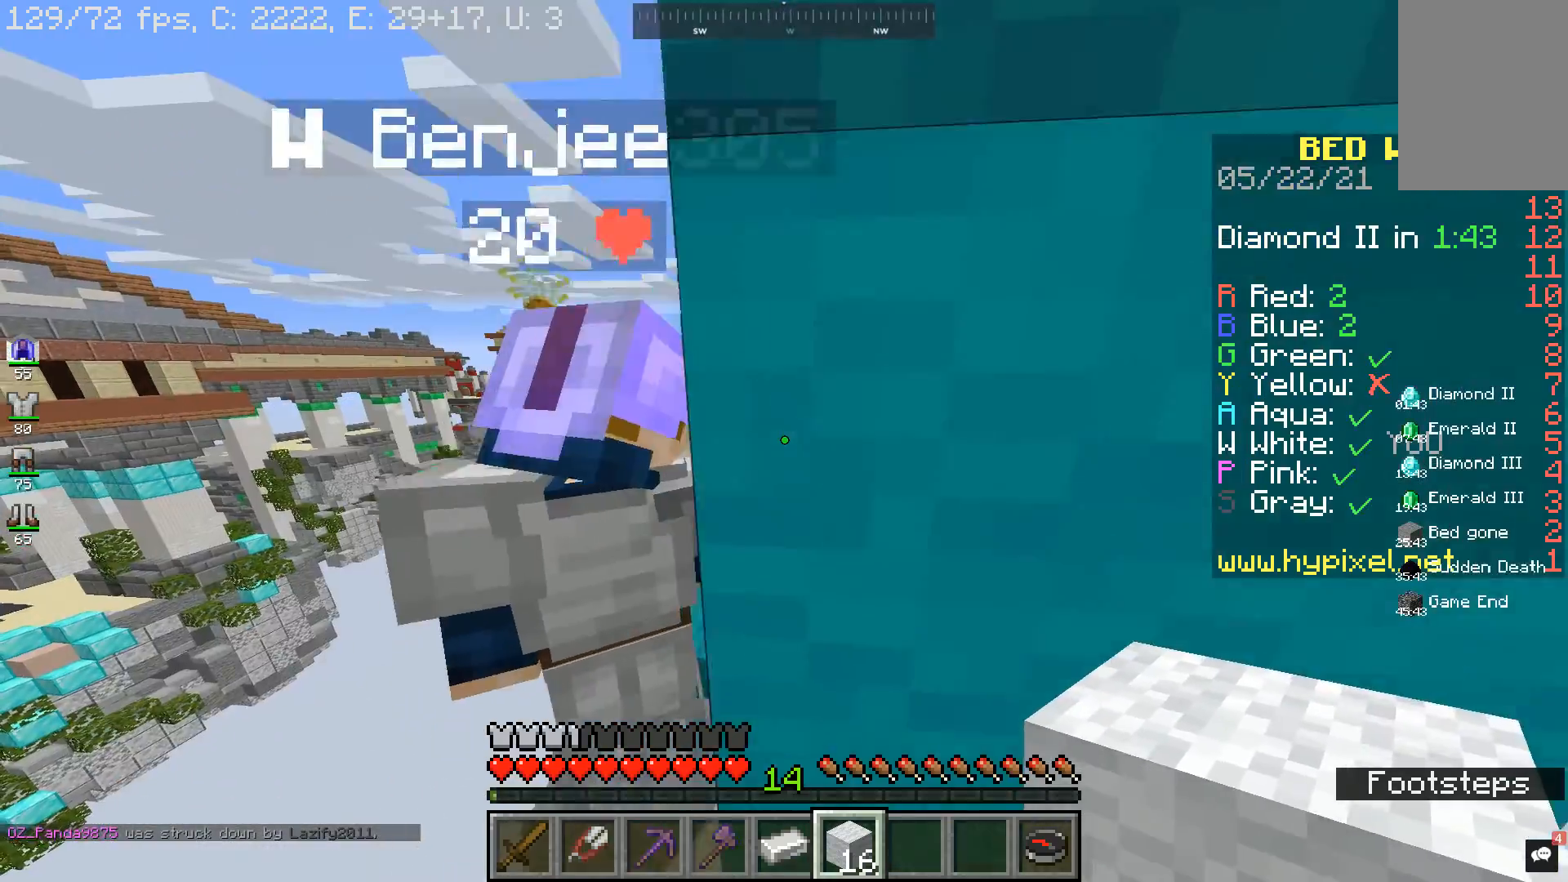
{"keys": ["w"], "mouse": [], "events": [[300, "a", "up"]]}
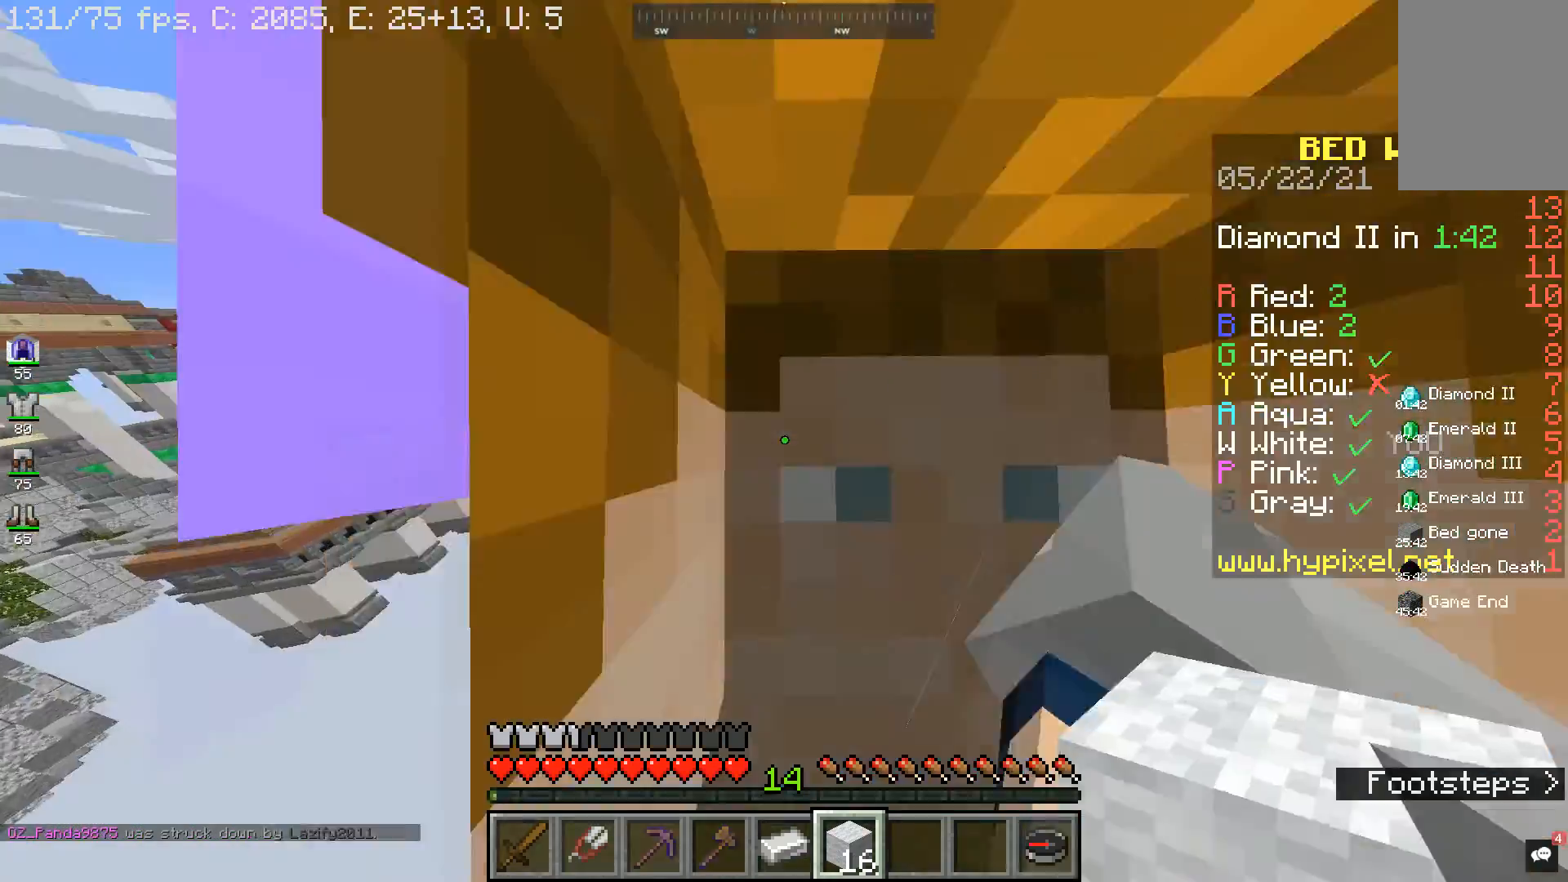
{"keys": ["a", "w"], "mouse": [], "events": [[100, "space", "down"], [200, "d", "down"], [300, "space", "up"], [367, "d", "up"], [400, "a", "down"]]}
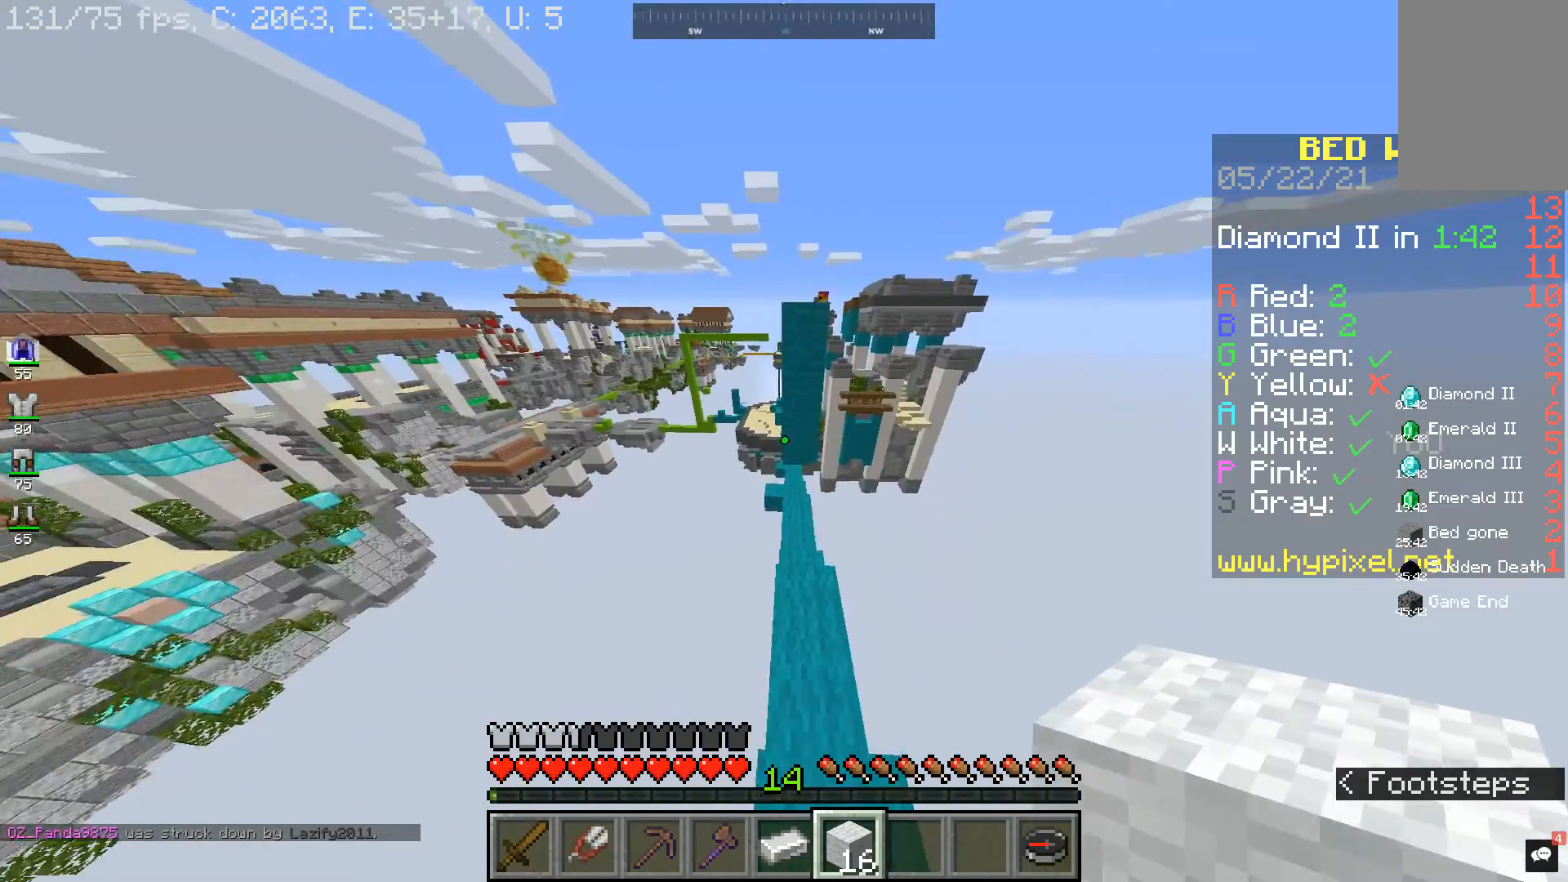
{"keys": ["w"], "mouse": [], "events": [[100, "a", "up"], [267, "d", "down"], [400, "d", "up"]]}
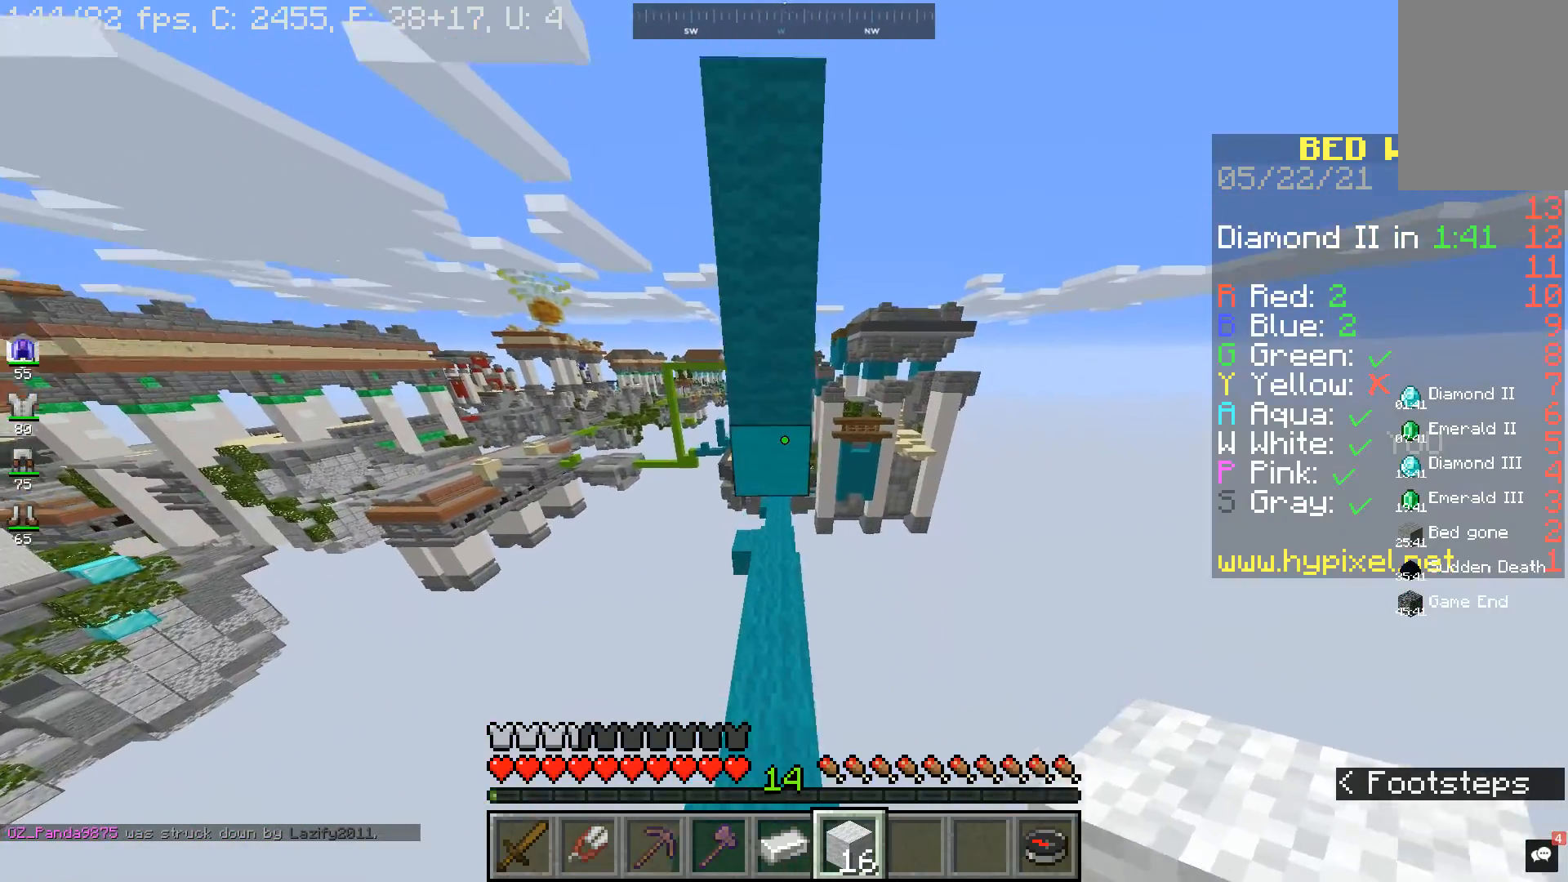
{"keys": ["w"], "mouse": [], "events": []}
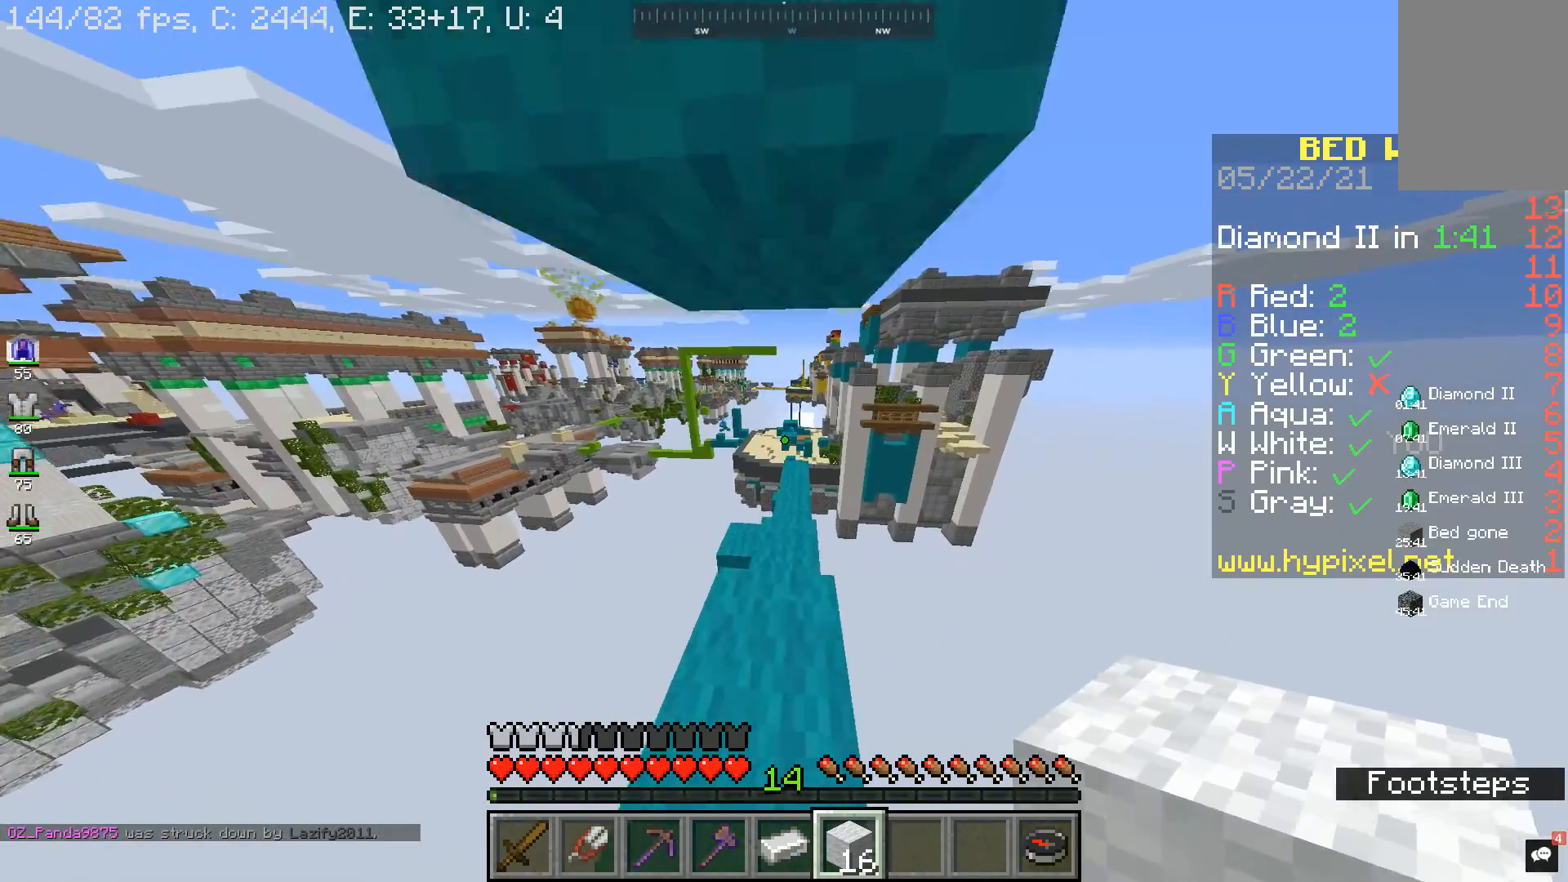
{"keys": ["w"], "mouse": [], "events": []}
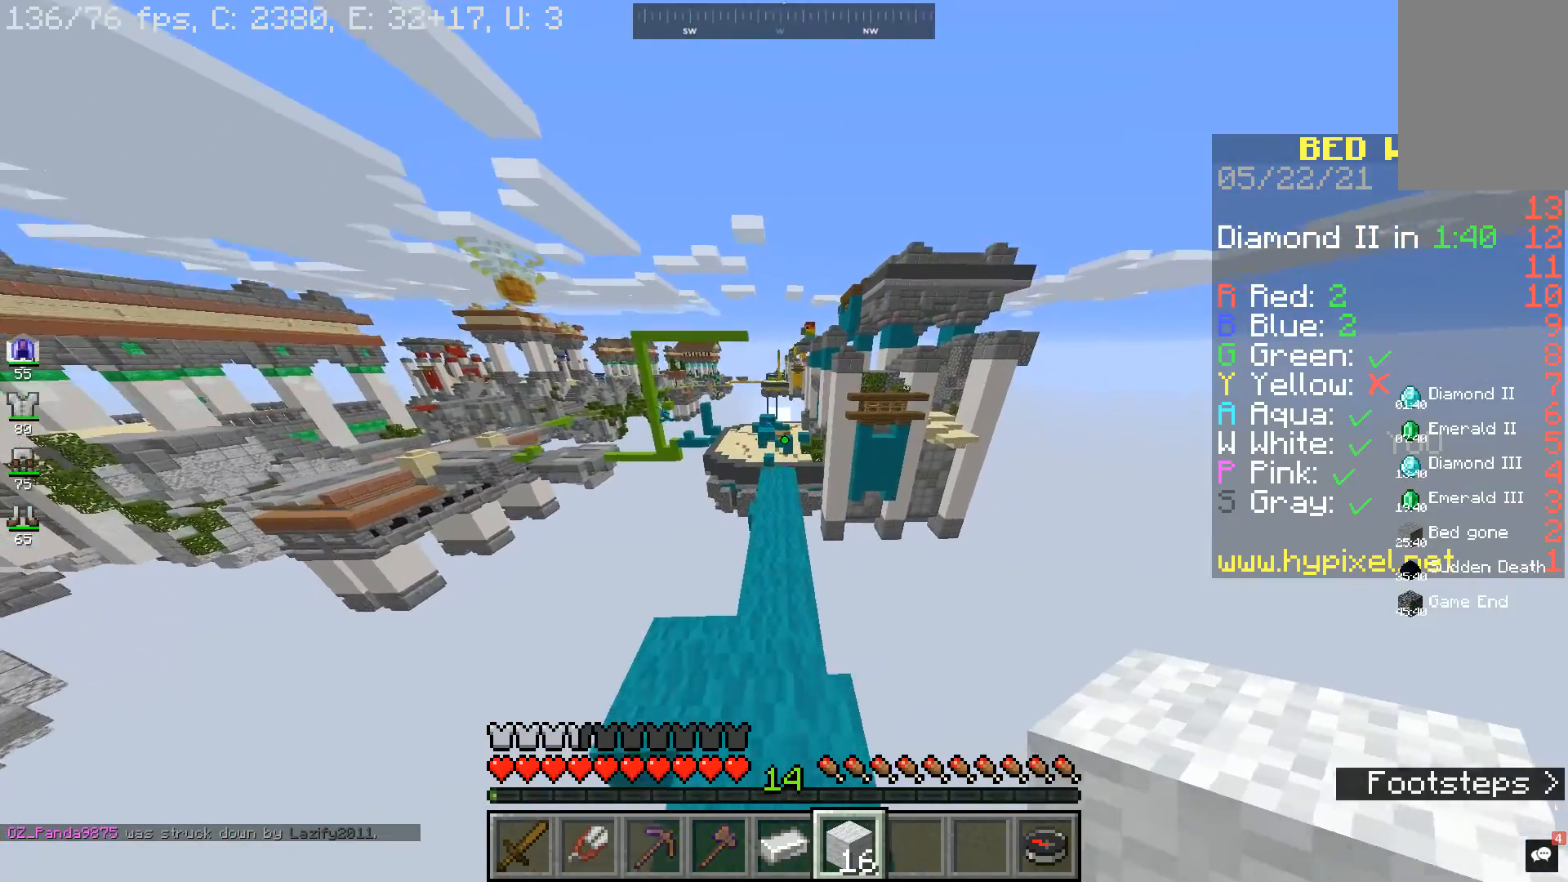
{"keys": ["w"], "mouse": [], "events": [[133, "space", "down"], [333, "space", "up"]]}
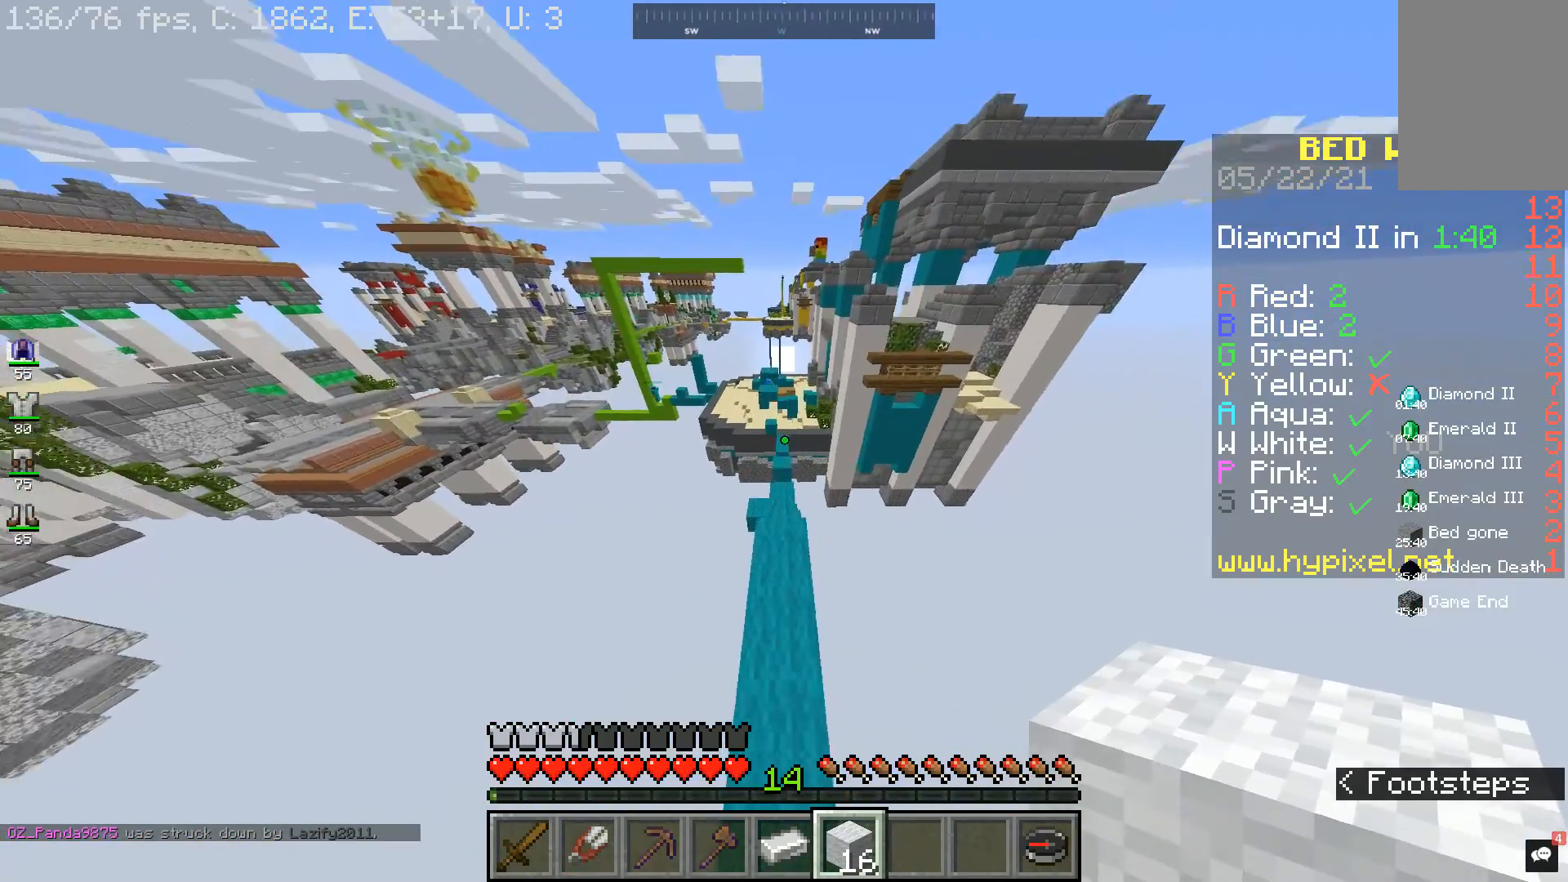
{"keys": ["w"], "mouse": [], "events": []}
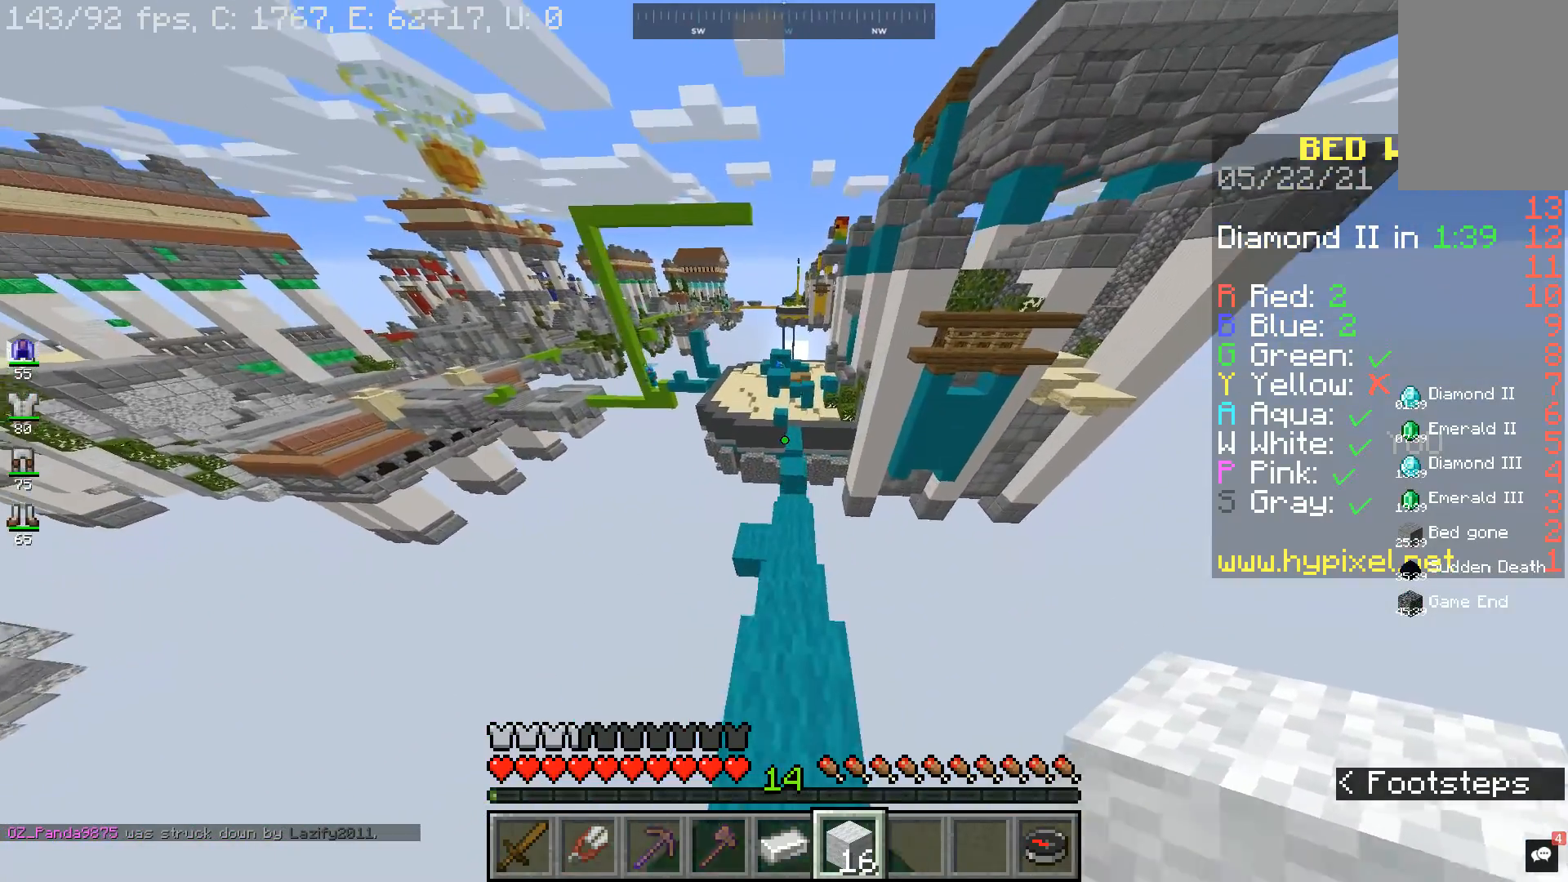
{"keys": ["w"], "mouse": [], "events": []}
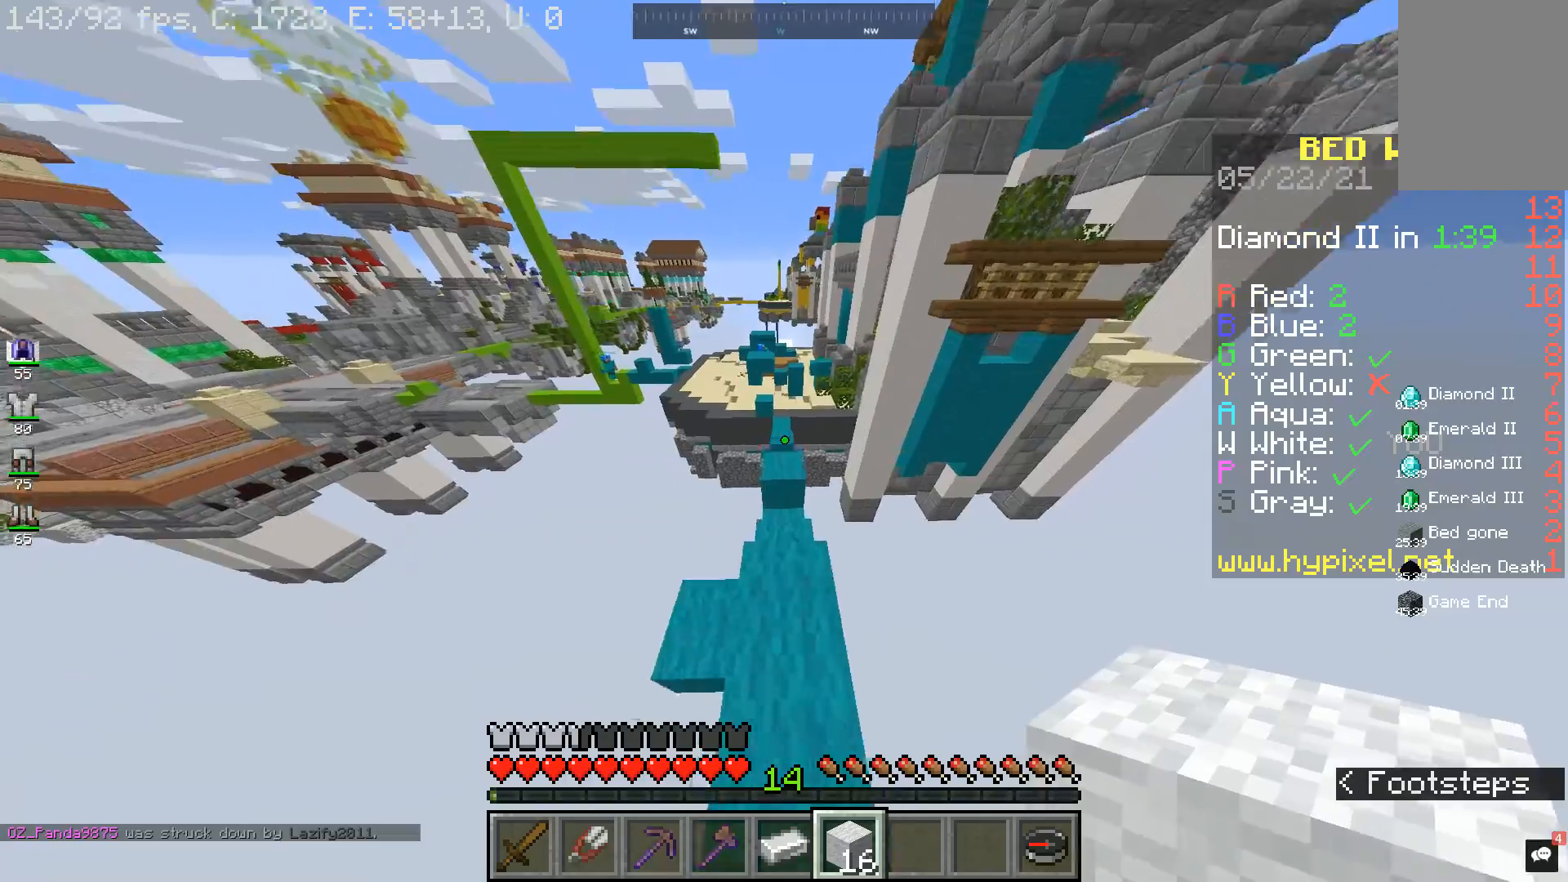
{"keys": ["w"], "mouse": [], "events": [[200, "space", "down"], [333, "space", "up"]]}
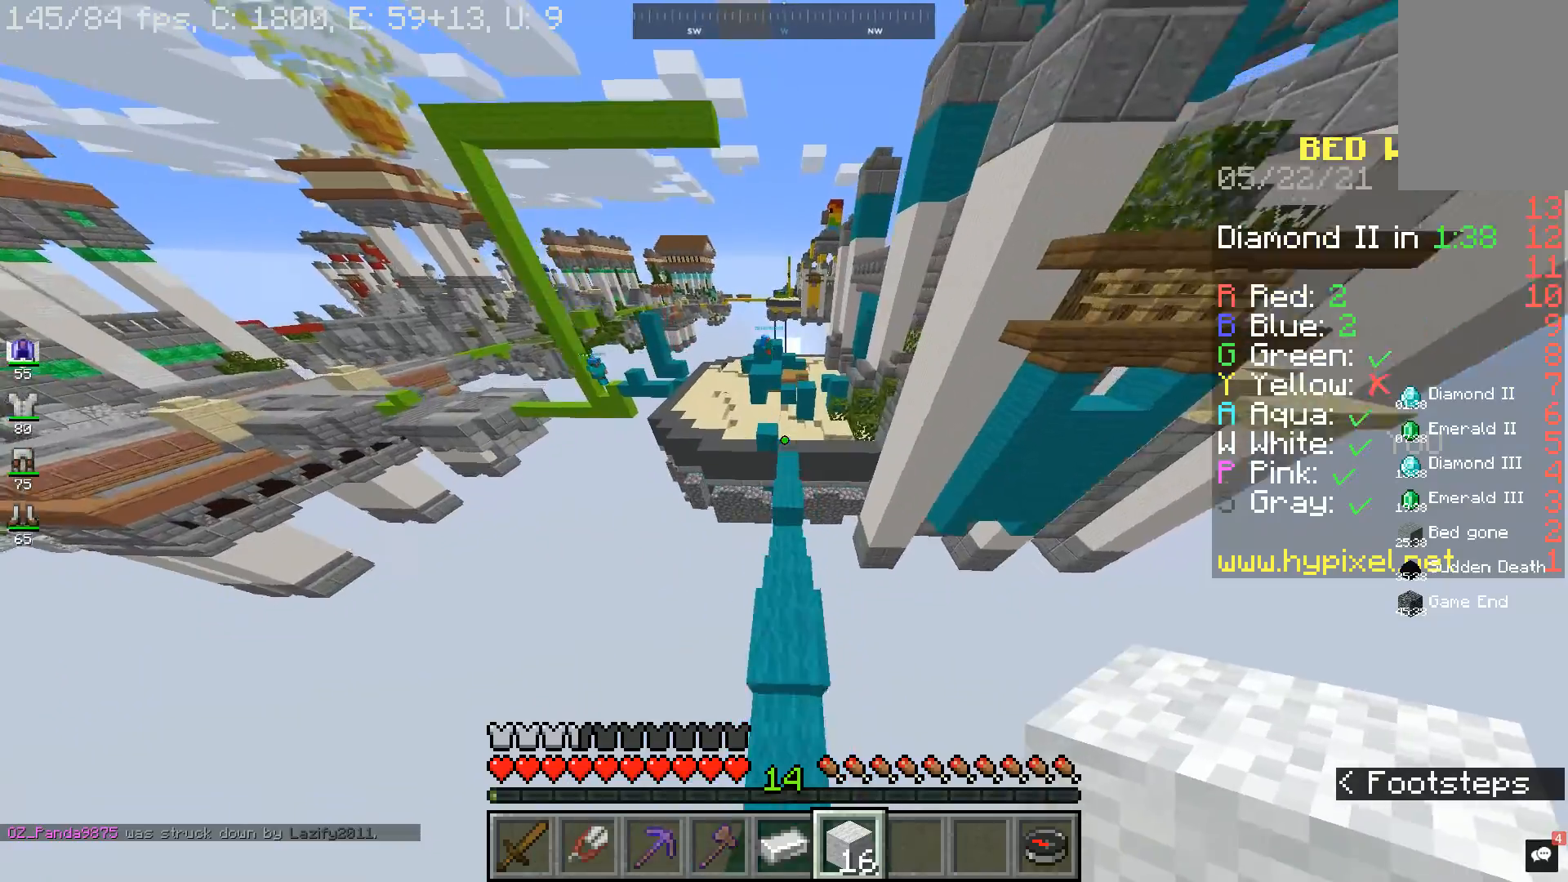
{"keys": ["w"], "mouse": [], "events": []}
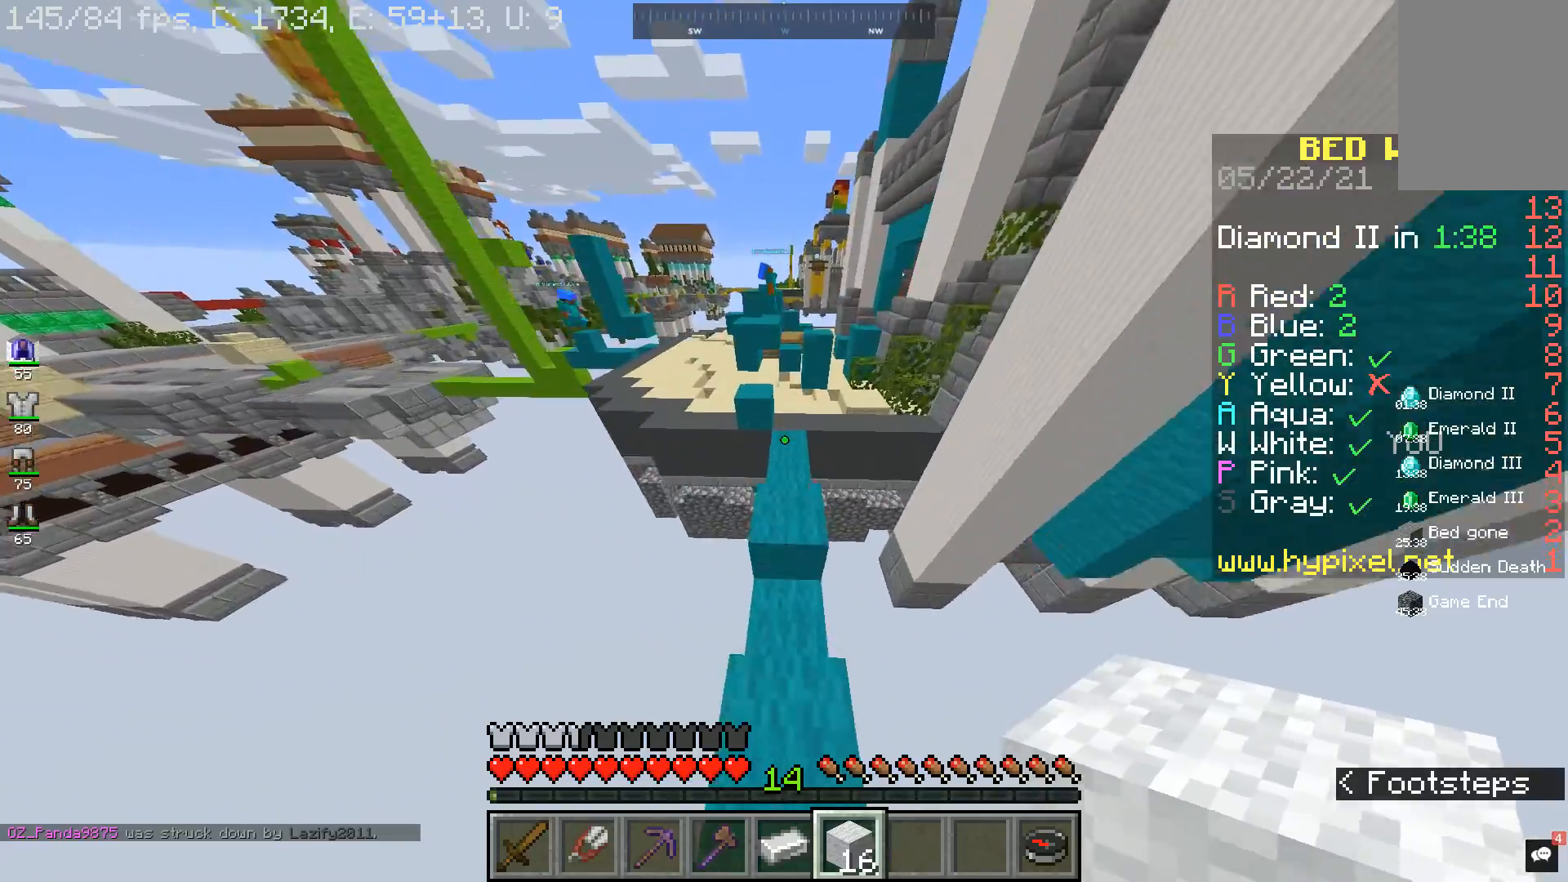
{"keys": ["w"], "mouse": [], "events": [[33, "space", "down"], [200, "space", "up"]]}
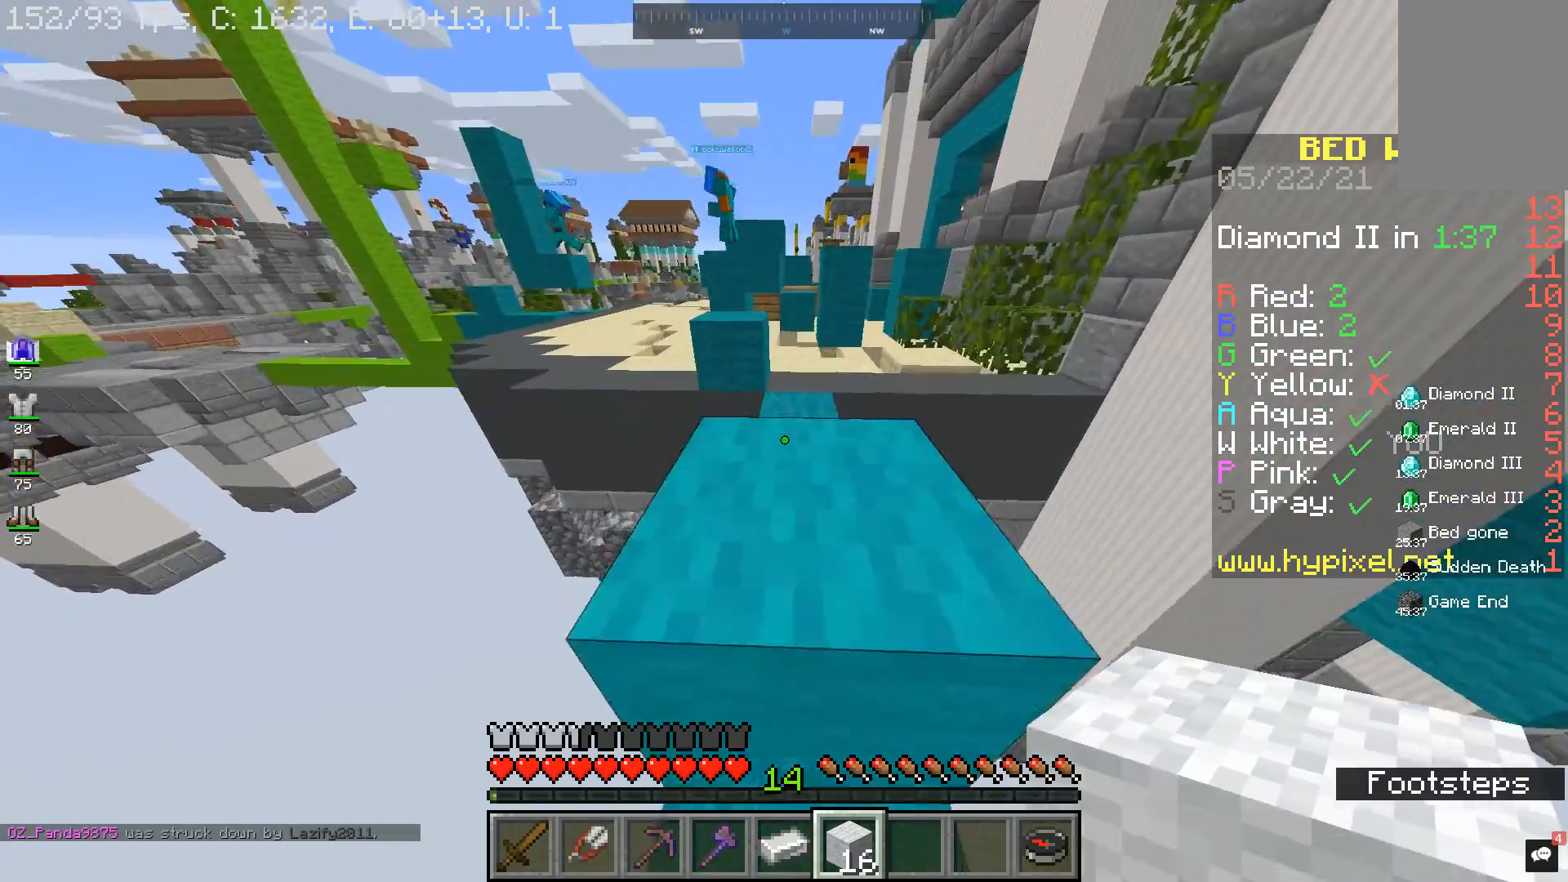
{"keys": ["w"], "mouse": [], "events": [[33, "space", "down"], [67, "d", "down"], [167, "d", "up"], [167, "space", "up"]]}
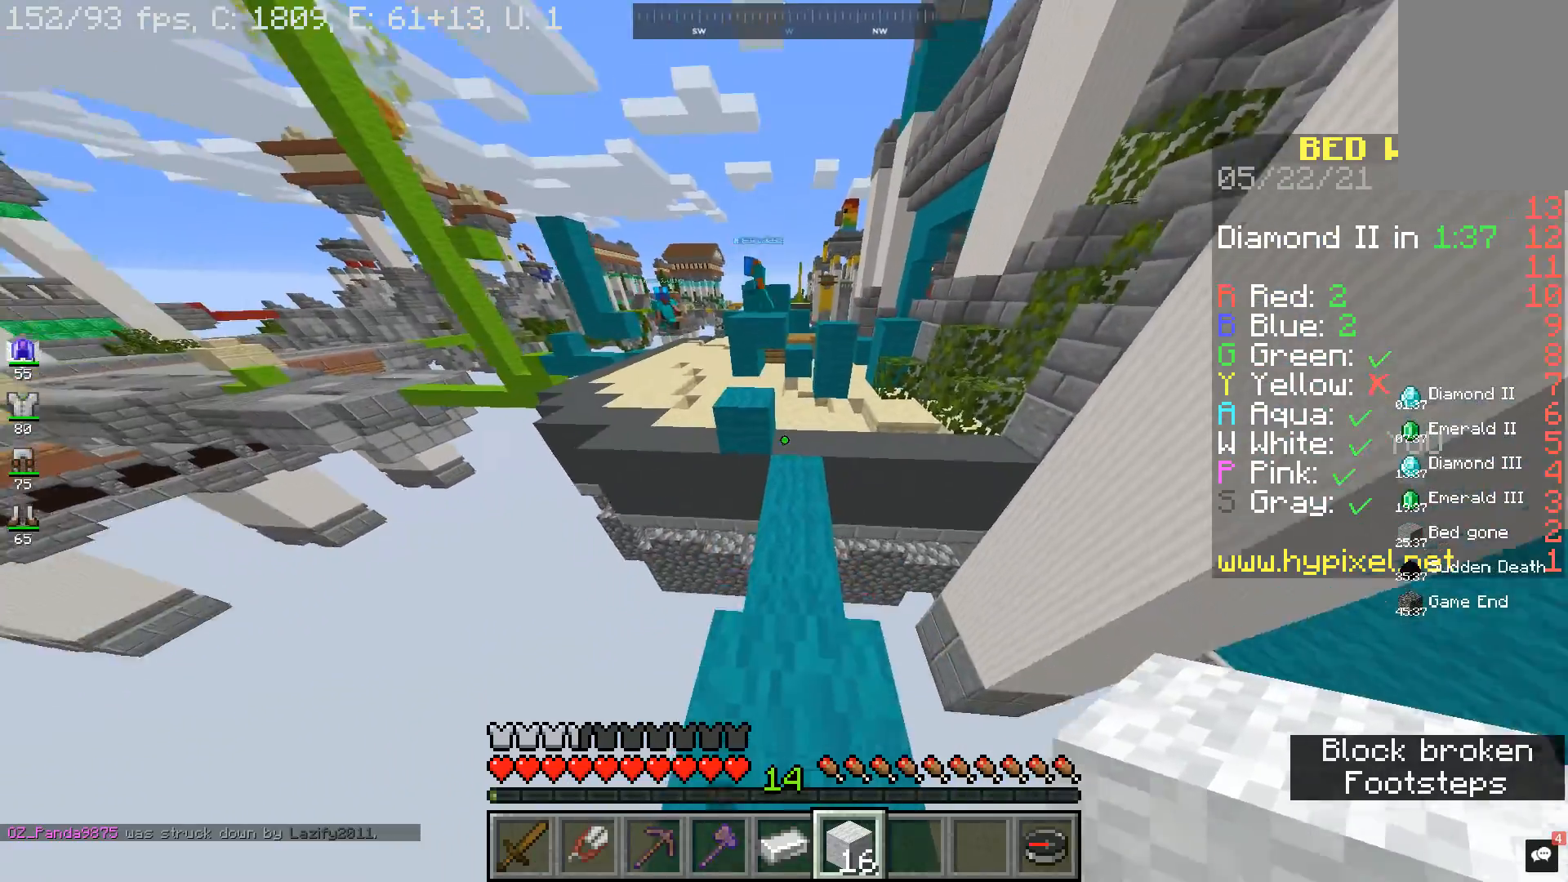
{"keys": [], "mouse": ["right"], "events": [[400, "w", "up"], [500, "mouse_right", "down"]]}
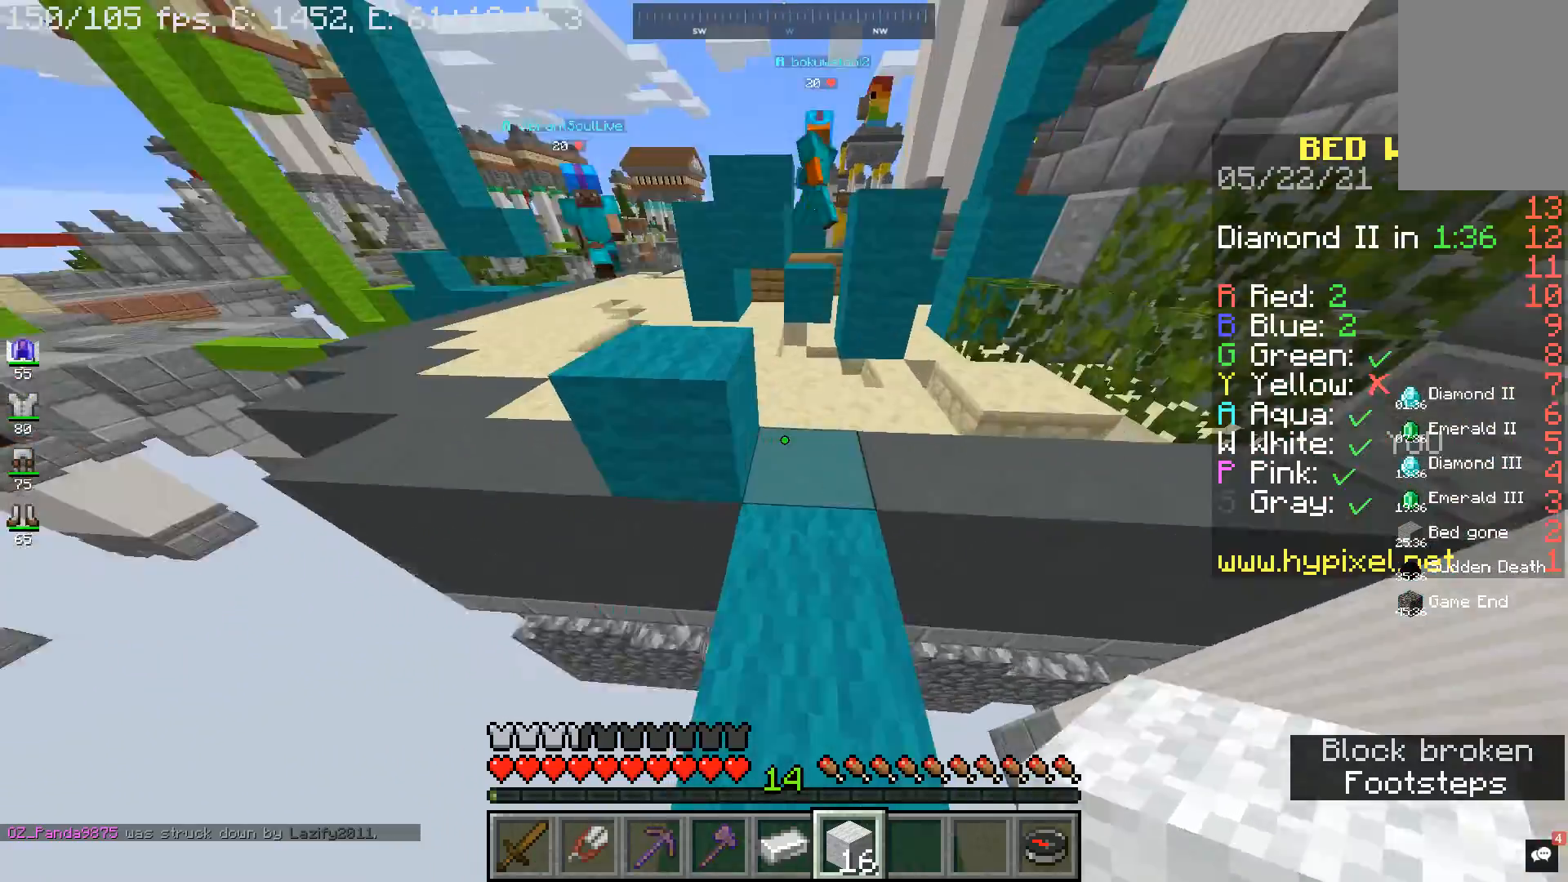
{"keys": ["a", "s"], "mouse": ["right"], "events": [[133, "w", "down"], [200, "d", "down"], [300, "w", "up"], [333, "a", "down"], [333, "d", "up"], [400, "s", "down"]]}